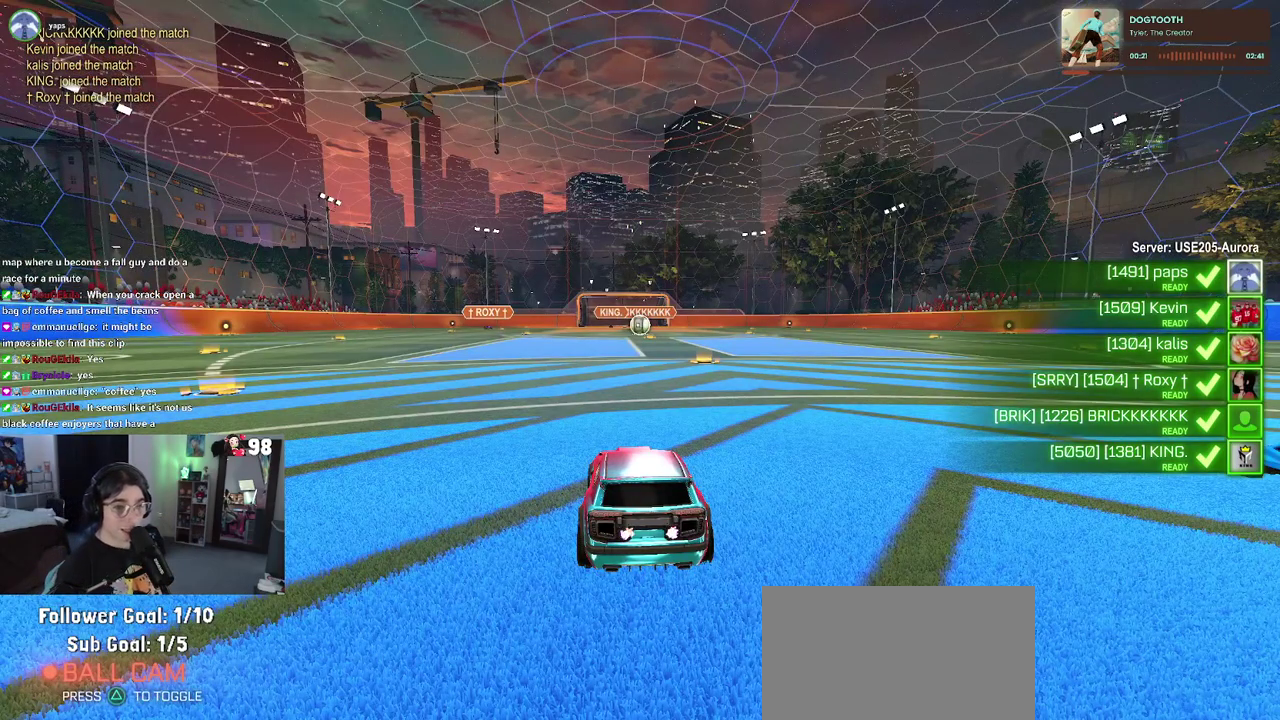
Gameplay with a controller (PlayStation layout); each line is a JSON object with the inputs held at the frame after it. "events" lists button and stick changes between this image and that frame as [ms after this image, input, new state], when the widget could be followed in between. Not read: L1 L2 R1 R2 TOUCHPAD.
{"buttons": ["TRIANGLE"], "left_stick": "center", "right_stick": "center", "events": [[283, "TRIANGLE", "down"], [400, "TRIANGLE", "up"], [483, "TRIANGLE", "down"]]}
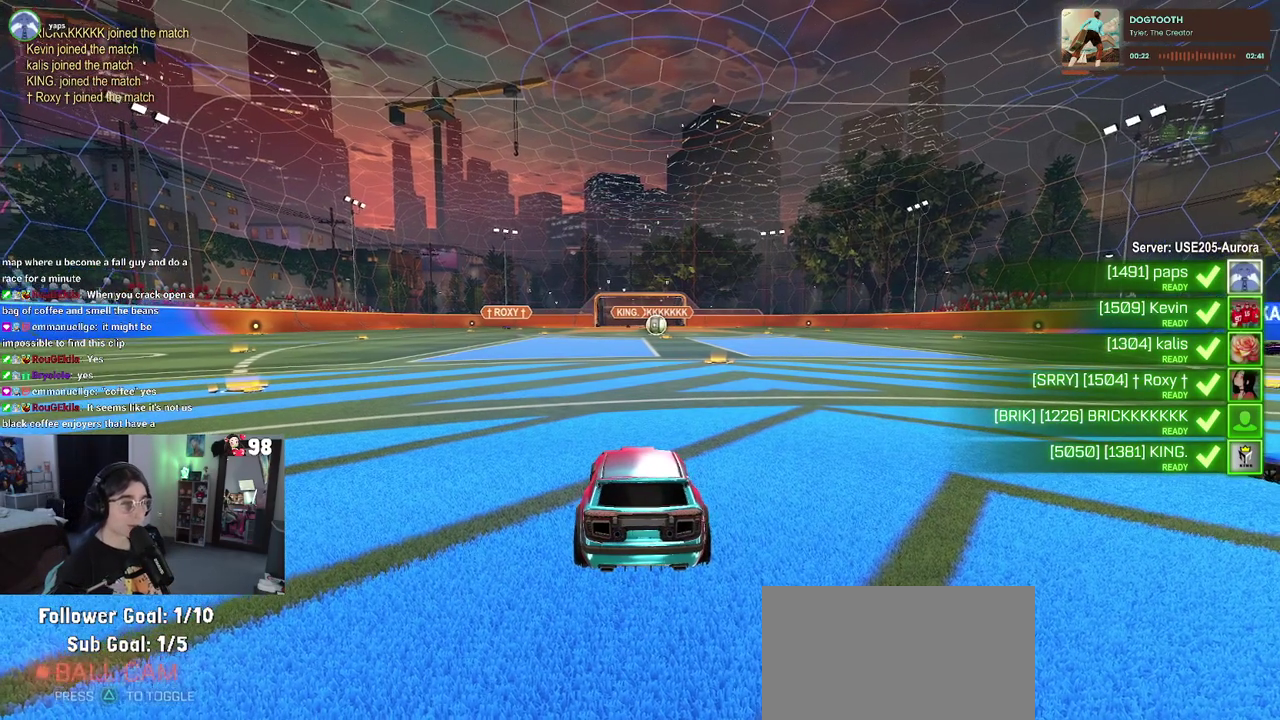
{"buttons": [], "left_stick": "center", "right_stick": "center", "events": [[83, "TRIANGLE", "up"]]}
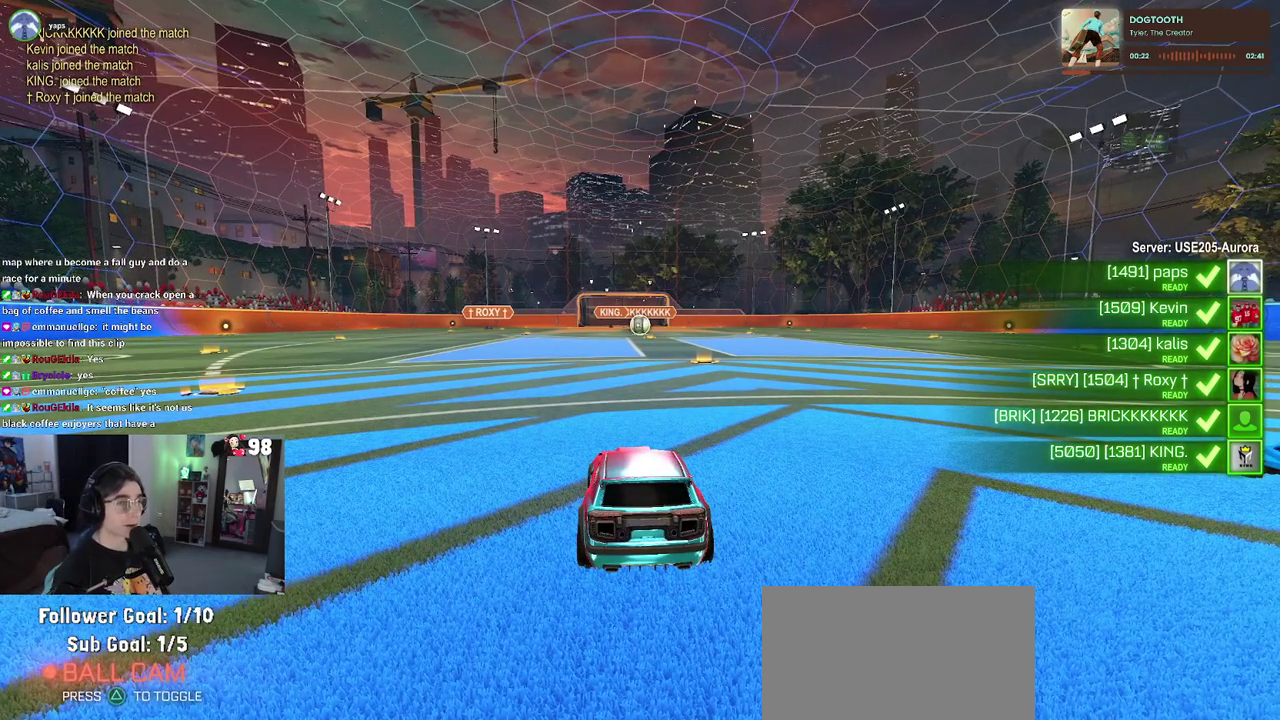
{"buttons": [], "left_stick": "center", "right_stick": "center", "events": [[83, "TRIANGLE", "down"], [183, "TRIANGLE", "up"], [267, "TRIANGLE", "down"], [383, "TRIANGLE", "up"]]}
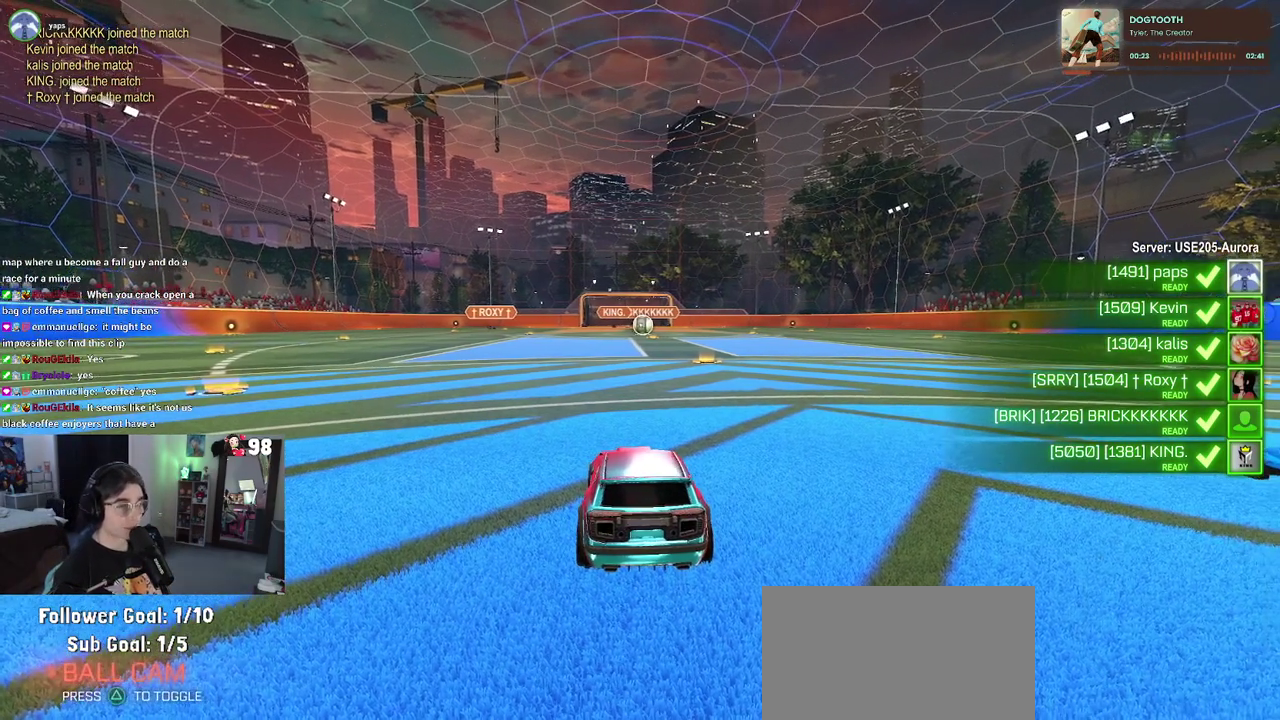
{"buttons": [], "left_stick": "center", "right_stick": "center", "events": []}
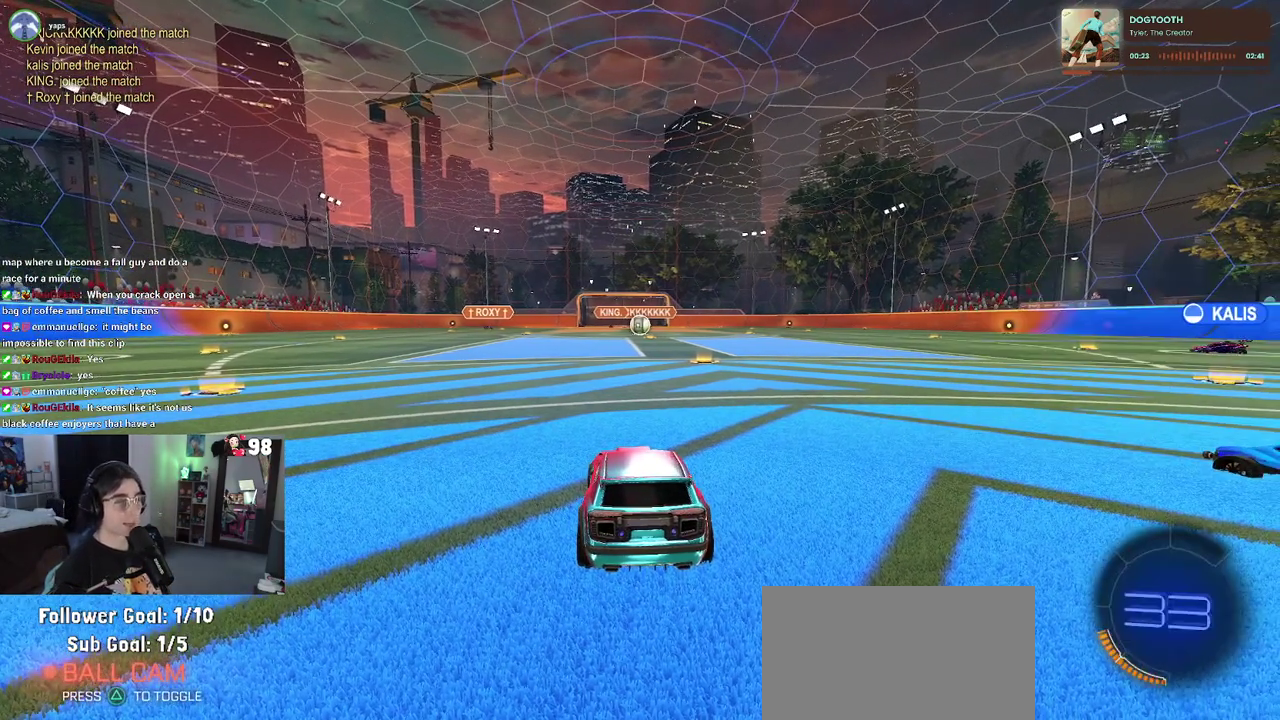
{"buttons": [], "left_stick": "center", "right_stick": "center", "events": []}
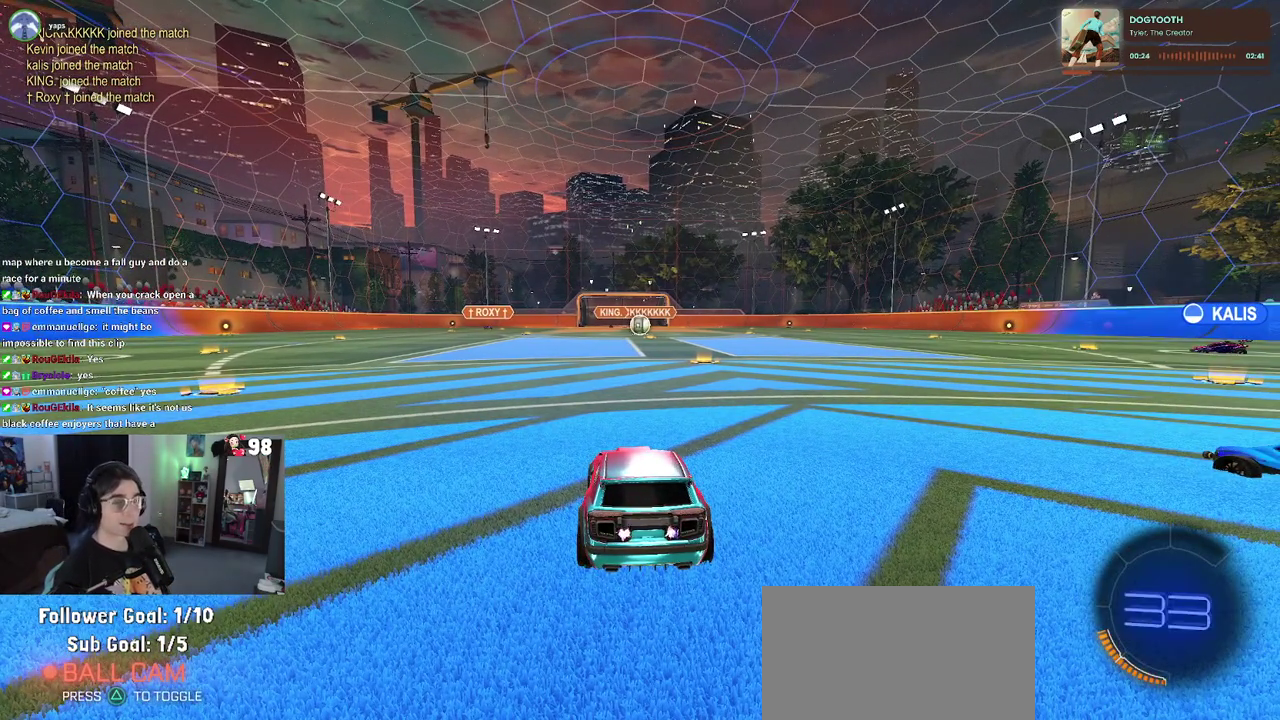
{"buttons": [], "left_stick": "center", "right_stick": "center", "events": []}
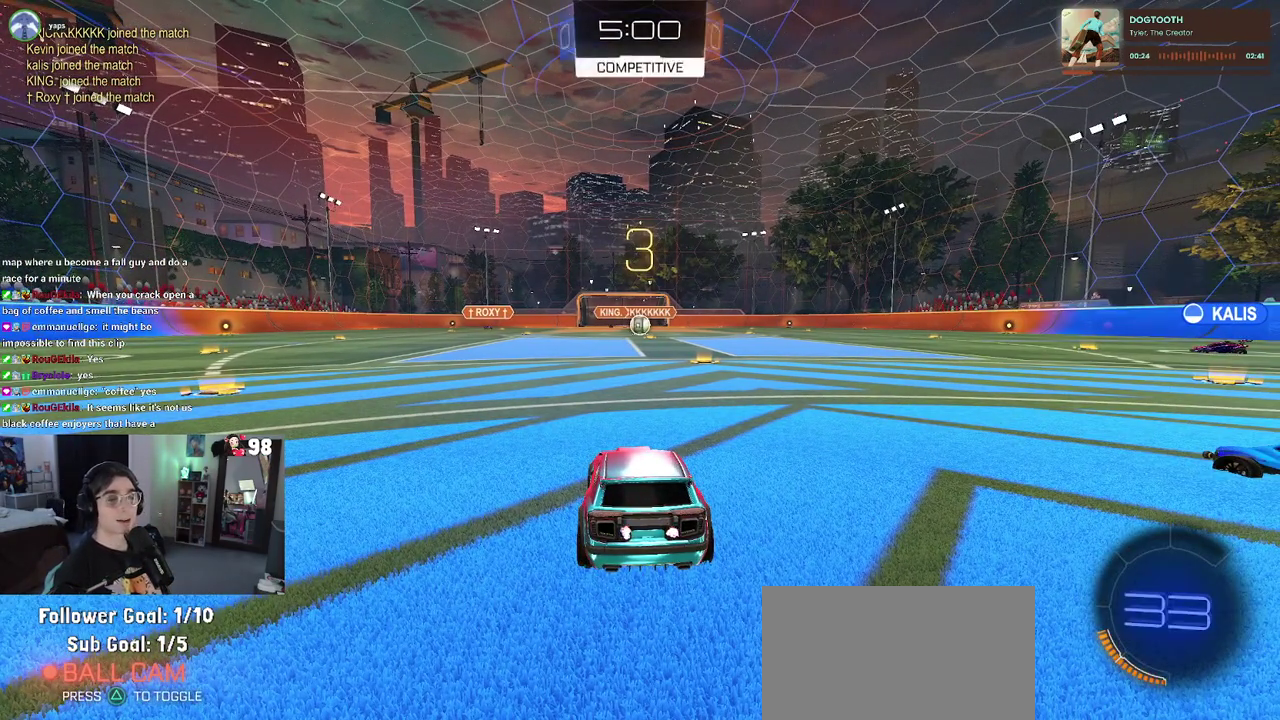
{"buttons": [], "left_stick": "center", "right_stick": "center", "events": []}
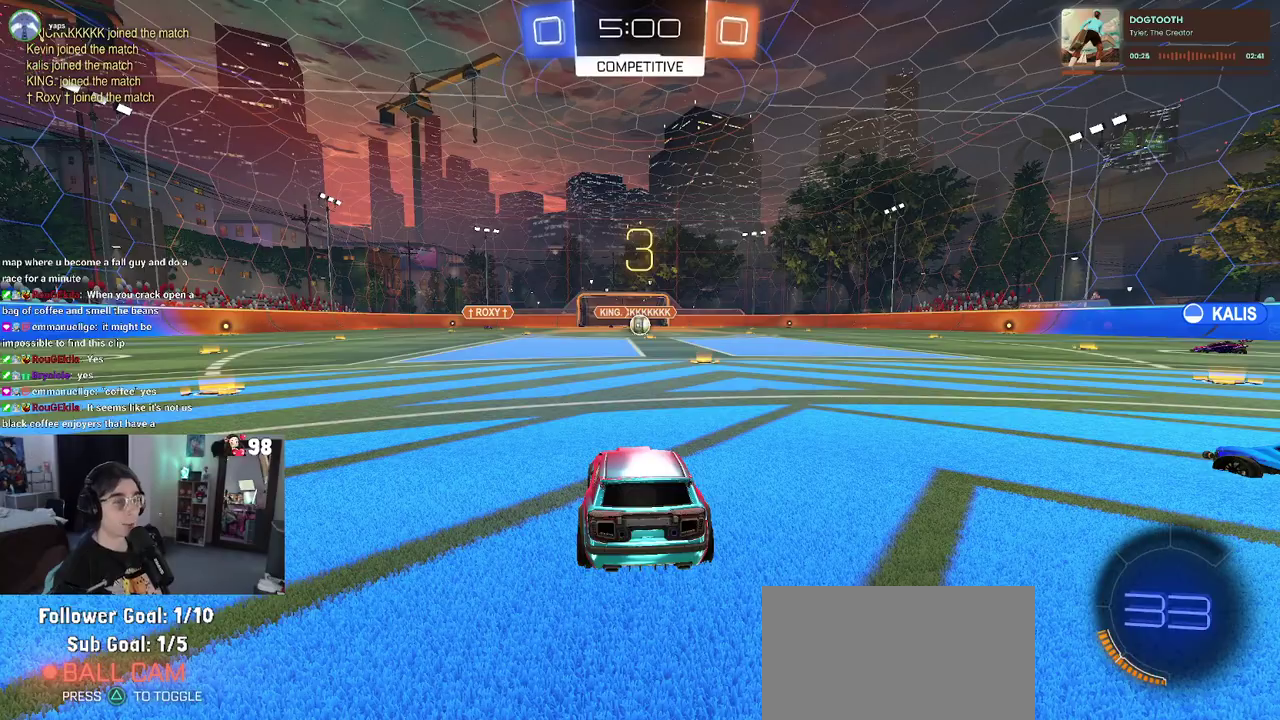
{"buttons": [], "left_stick": "center", "right_stick": "center", "events": []}
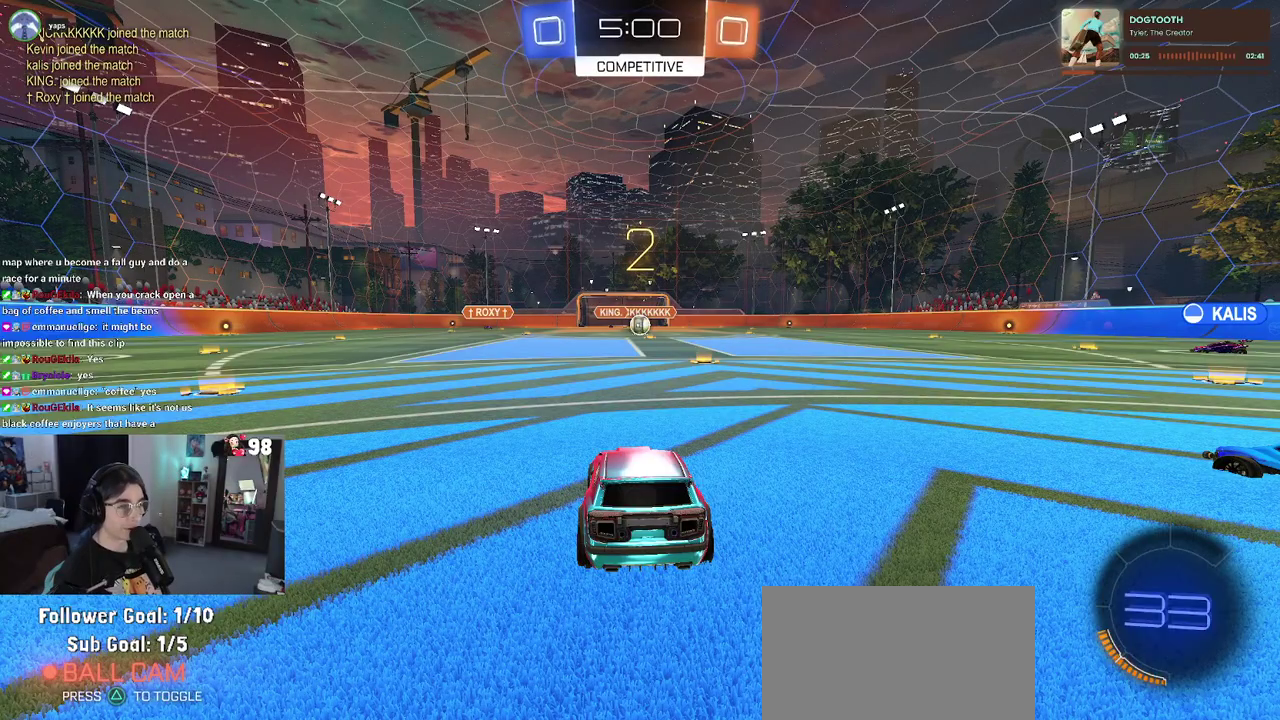
{"buttons": [], "left_stick": "center", "right_stick": "center", "events": []}
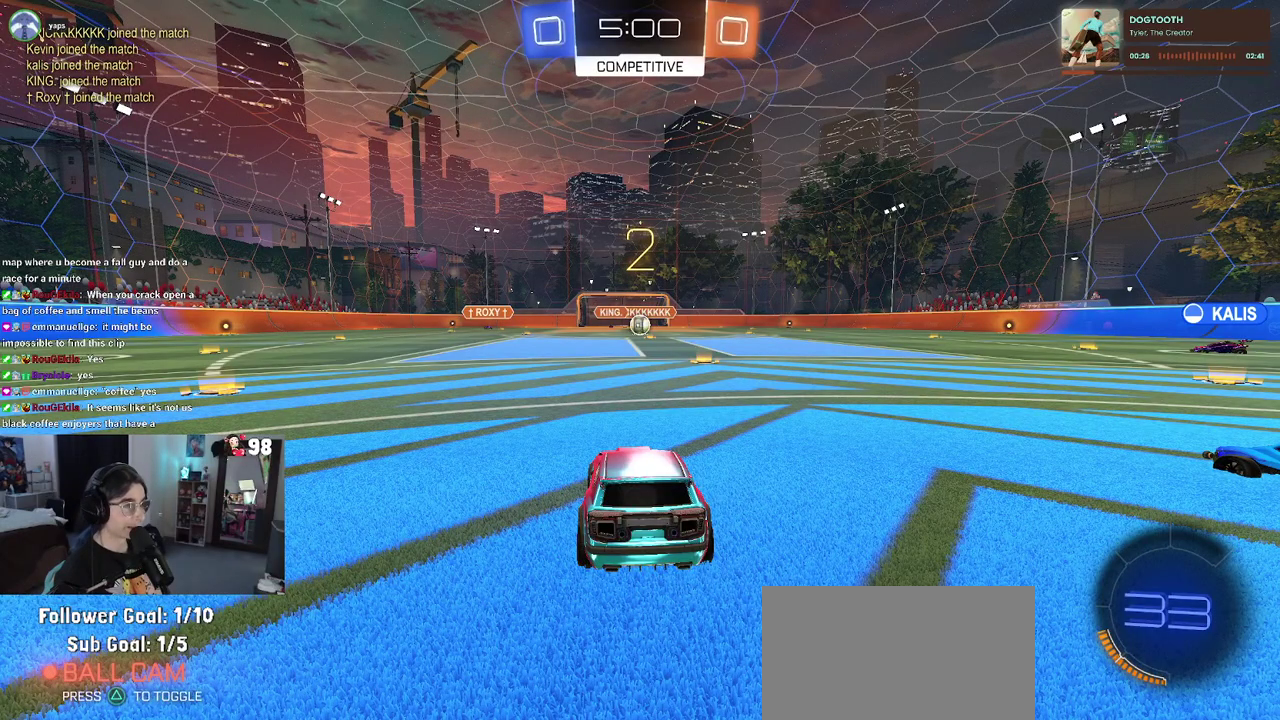
{"buttons": [], "left_stick": "center", "right_stick": "center", "events": []}